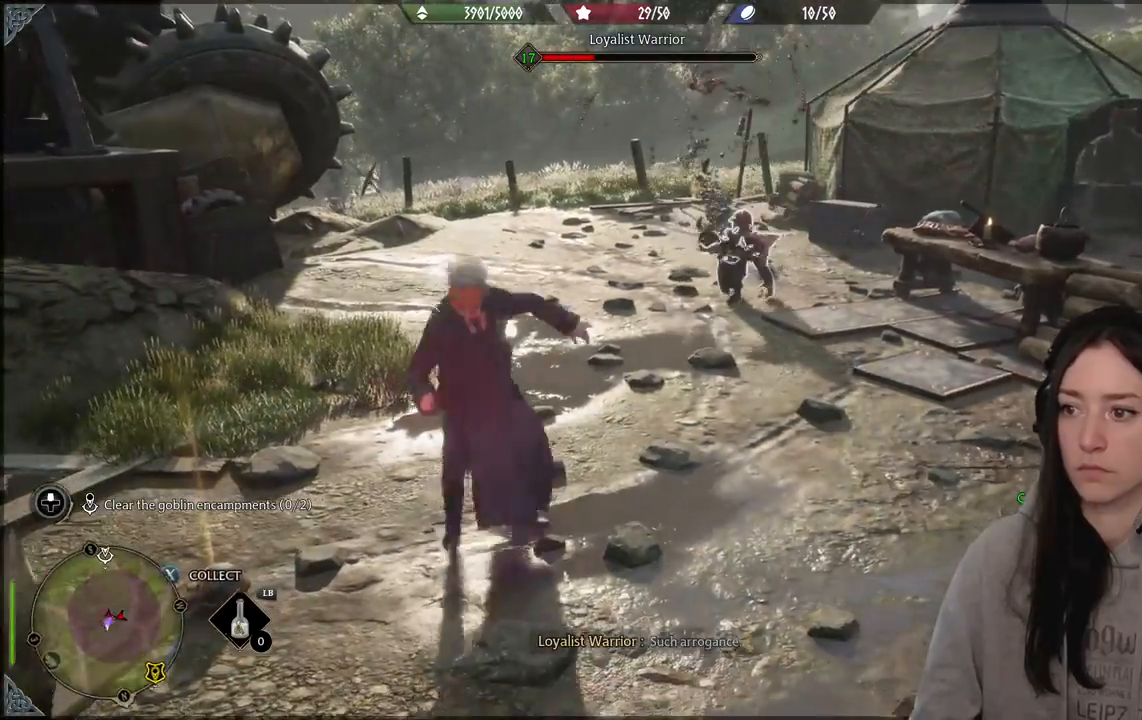
Gameplay with a controller (Xbox layout); each line is a JSON object with the inputs held at the frame after it. "events" lists button and stick changes between this image and that frame as [ms after this image, input, new state], when the widget could be followed in between.
{"buttons": ["R2"], "left_stick": "center", "right_stick": "right", "events": [[117, "R2", "up"], [217, "R2", "down"], [333, "R2", "up"], [433, "R2", "down"]]}
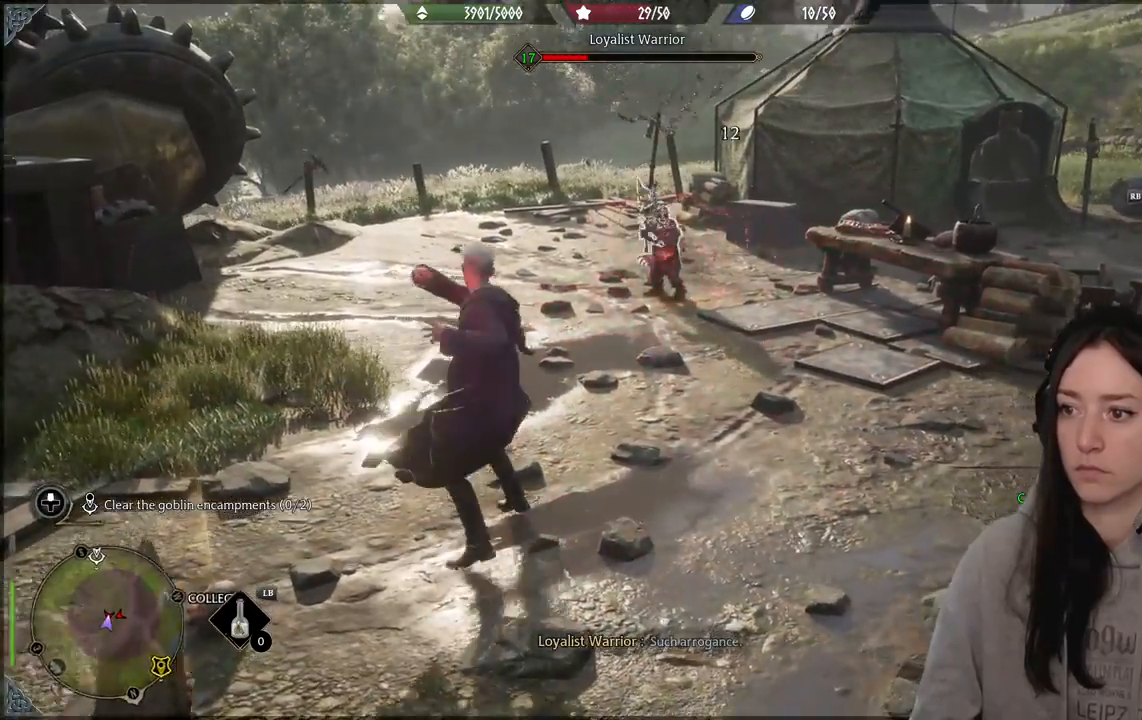
{"buttons": ["R1"], "left_stick": "center", "right_stick": "center", "events": [[50, "R2", "up"], [67, "right_stick", "center"], [183, "R2", "down"], [300, "R2", "up"], [500, "R1", "down"]]}
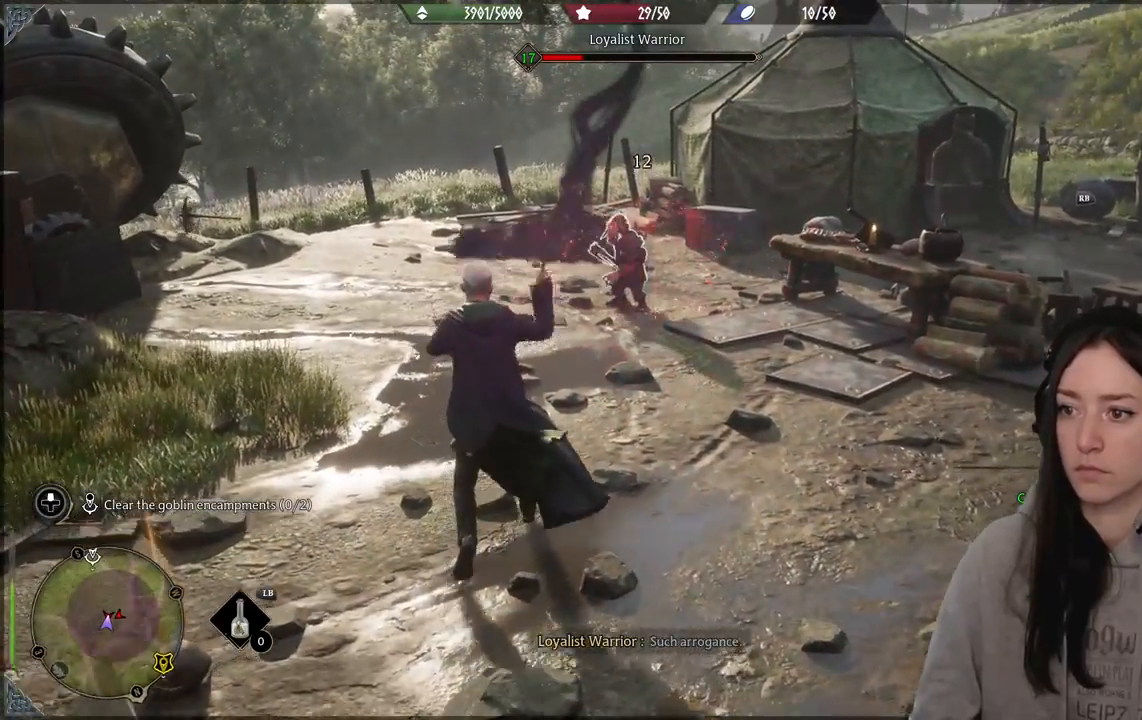
{"buttons": [], "left_stick": "center", "right_stick": "center", "events": [[100, "R1", "up"], [200, "R1", "down"], [300, "R1", "up"], [383, "R1", "down"], [500, "R1", "up"]]}
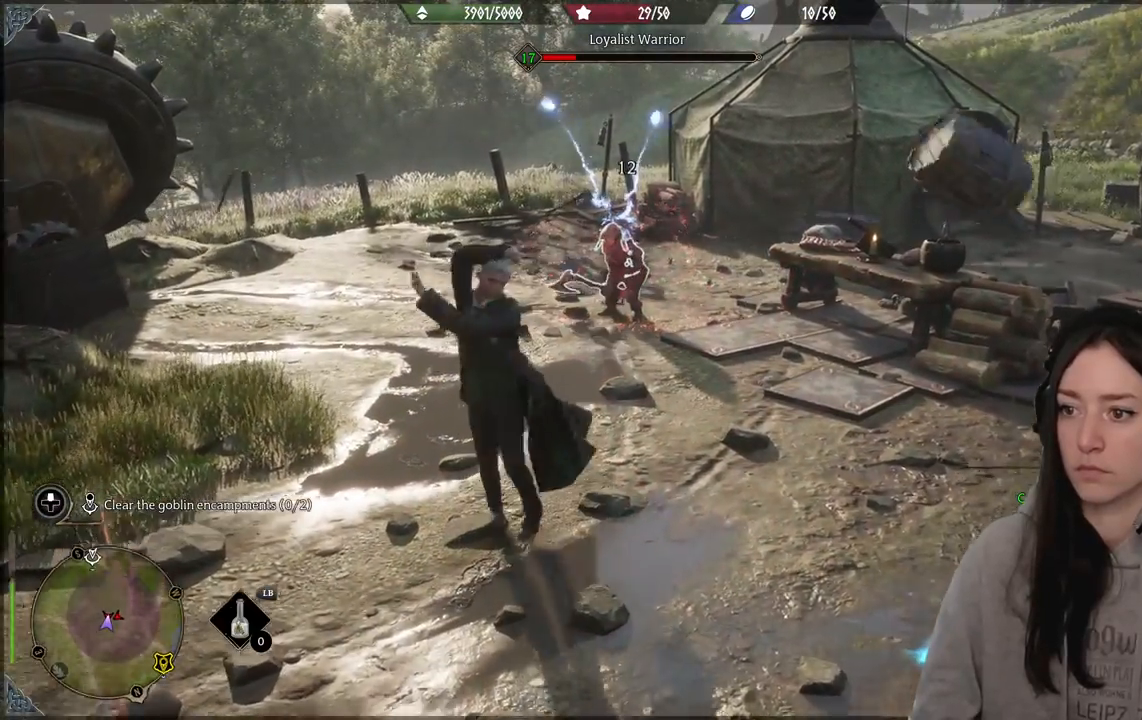
{"buttons": [], "left_stick": "center", "right_stick": "center", "events": [[83, "R1", "down"], [200, "R1", "up"]]}
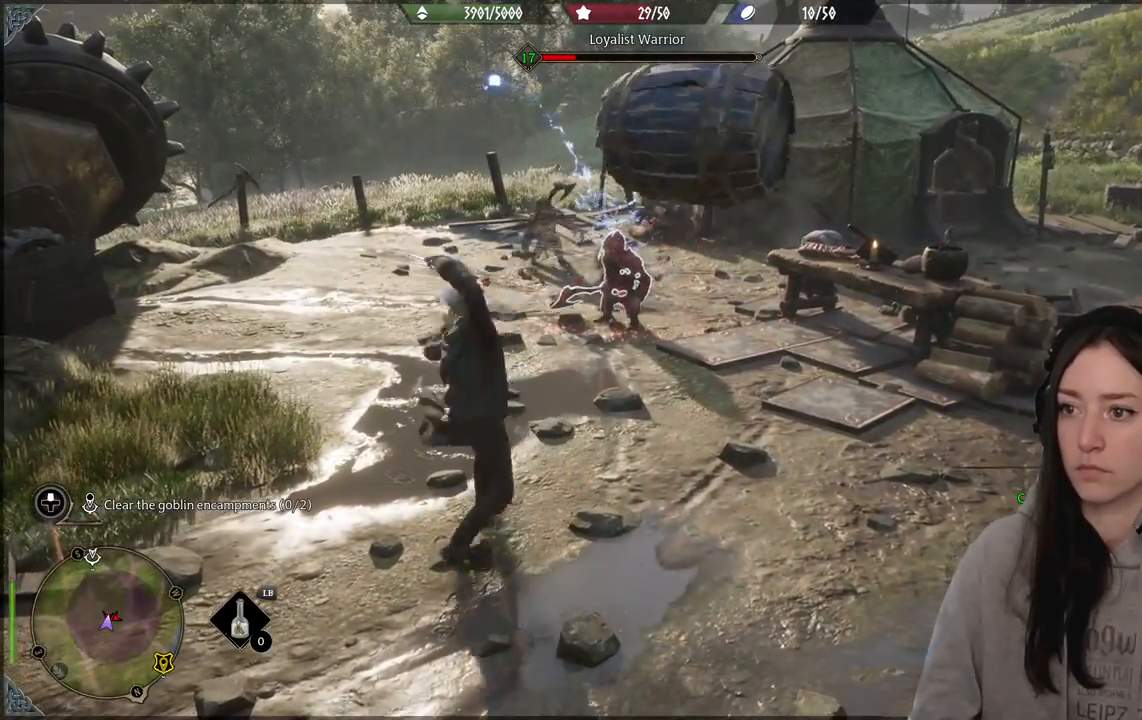
{"buttons": [], "left_stick": "center", "right_stick": "center", "events": []}
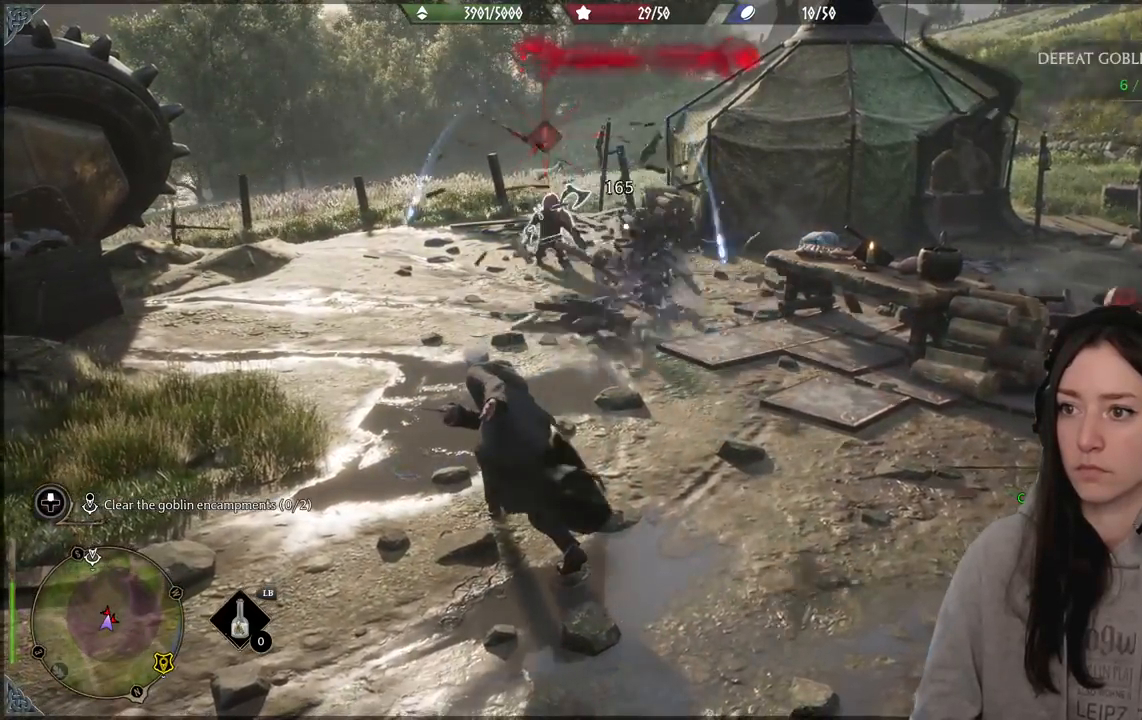
{"buttons": [], "left_stick": "center", "right_stick": "right", "events": [[67, "right_stick", "right"], [150, "left_stick", "down"], [450, "left_stick", "center"]]}
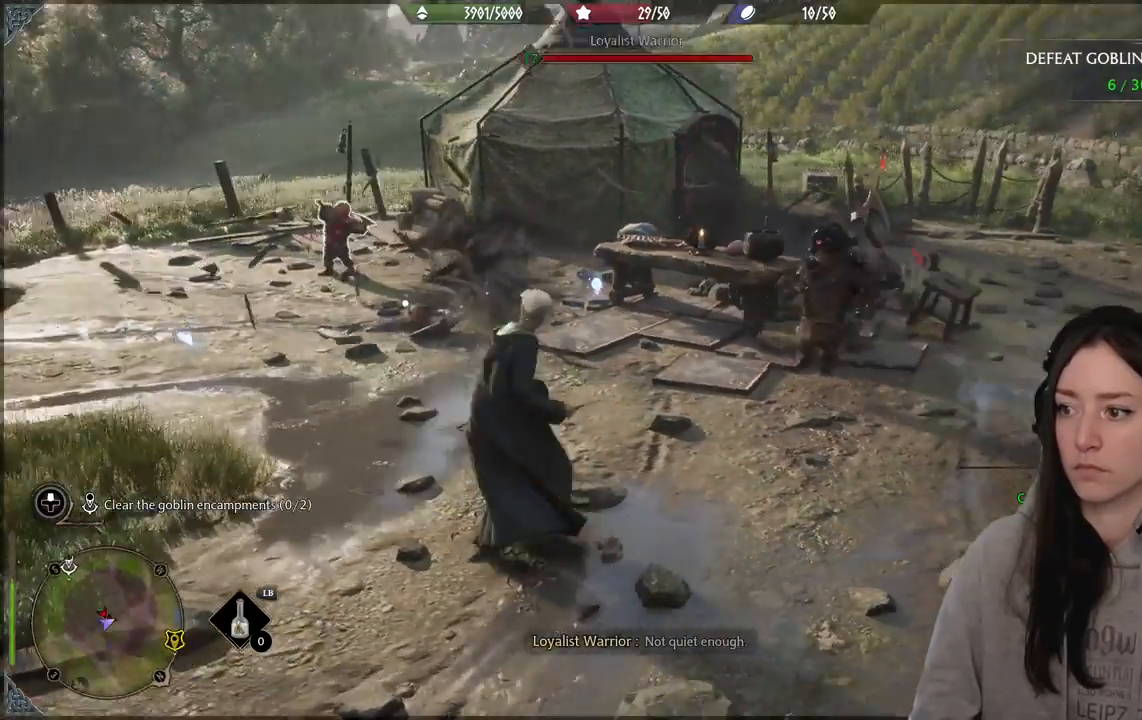
{"buttons": [], "left_stick": "right", "right_stick": "center", "events": [[50, "right_stick", "center"], [317, "left_stick", "right"], [367, "B", "down"], [450, "B", "up"]]}
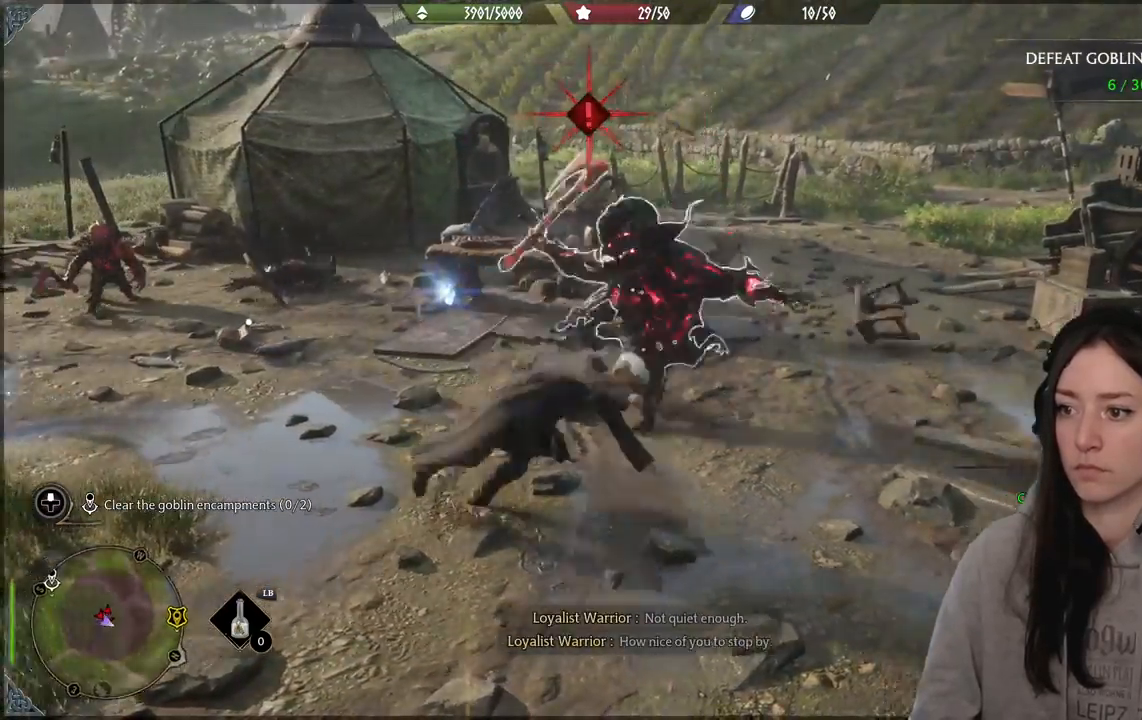
{"buttons": [], "left_stick": "down-right", "right_stick": "left", "events": [[50, "right_stick", "down-left"], [167, "right_stick", "left"], [183, "left_stick", "down"], [483, "left_stick", "down-right"]]}
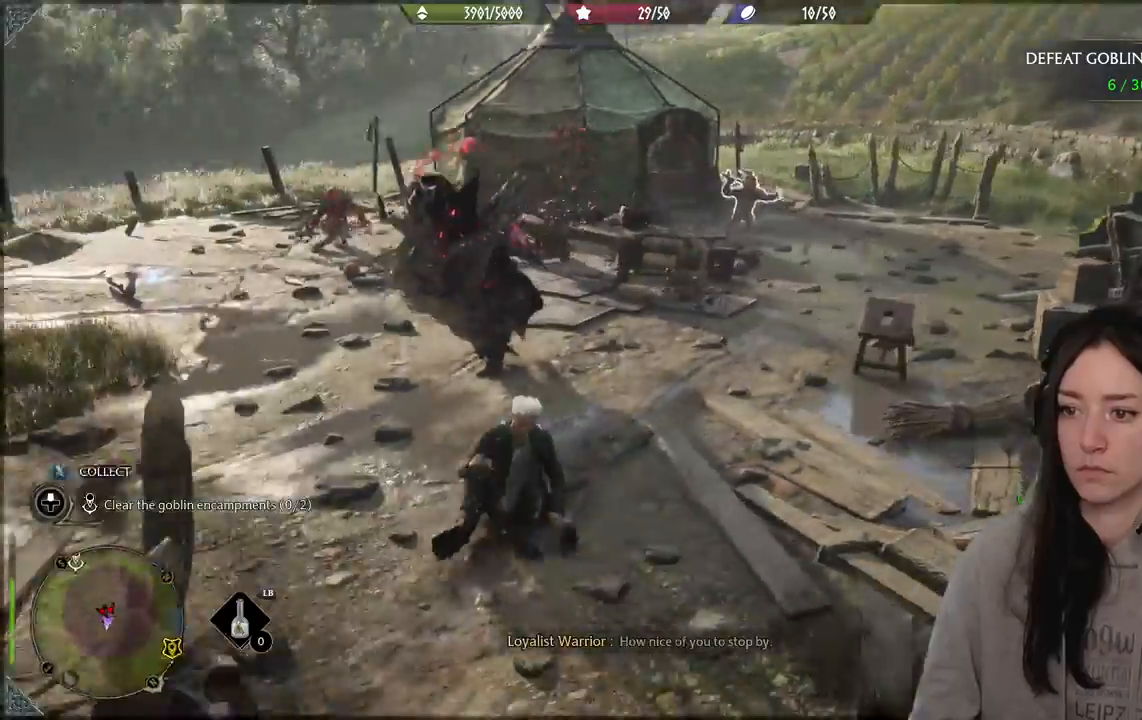
{"buttons": ["R2"], "left_stick": "up-right", "right_stick": "center", "events": [[217, "R2", "down"], [233, "right_stick", "center"], [383, "left_stick", "up-right"]]}
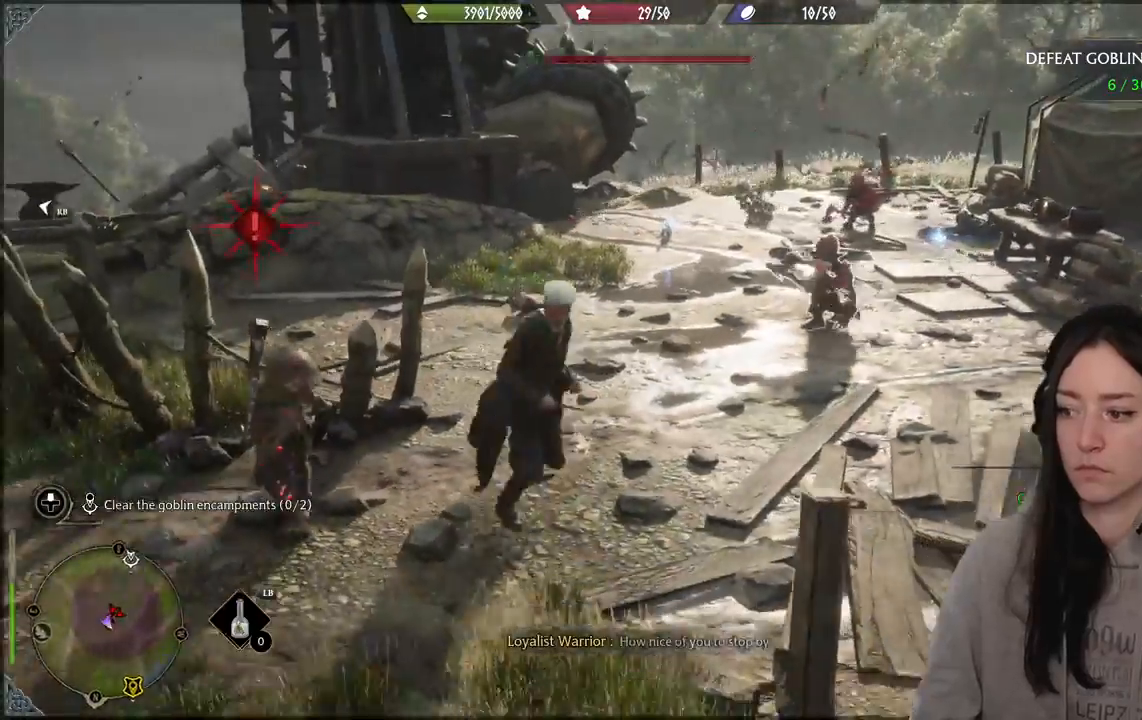
{"buttons": ["R2"], "left_stick": "center", "right_stick": "right", "events": [[183, "left_stick", "center"], [217, "B", "down"], [300, "B", "up"], [500, "right_stick", "right"]]}
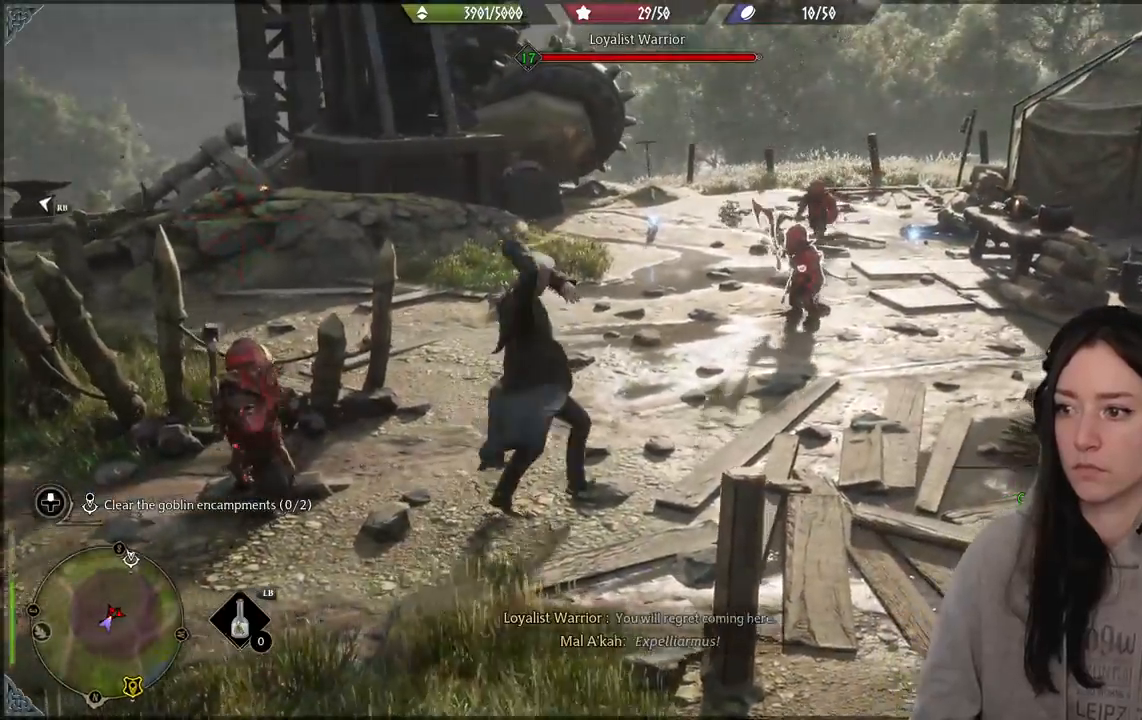
{"buttons": [], "left_stick": "center", "right_stick": "center", "events": [[117, "R2", "up"], [383, "R1", "down"], [467, "R1", "up"], [500, "right_stick", "center"]]}
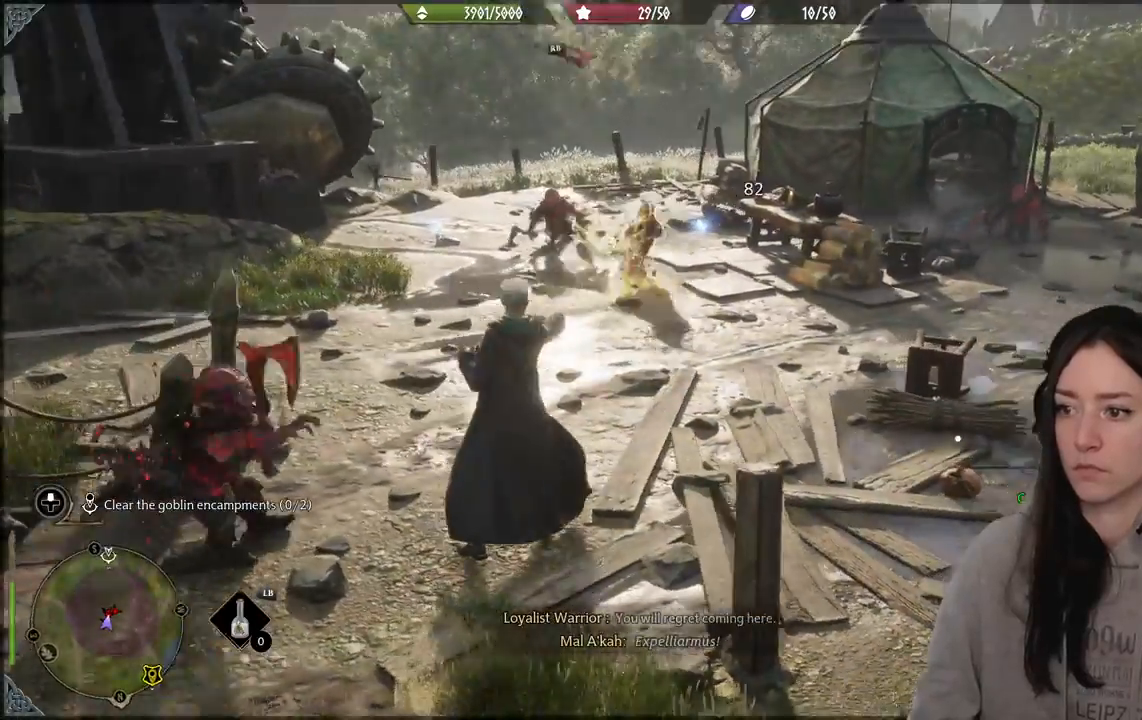
{"buttons": [], "left_stick": "center", "right_stick": "center", "events": [[83, "R1", "down"], [167, "right_stick", "left"], [200, "R1", "up"], [300, "R1", "down"], [417, "R1", "up"], [450, "right_stick", "center"]]}
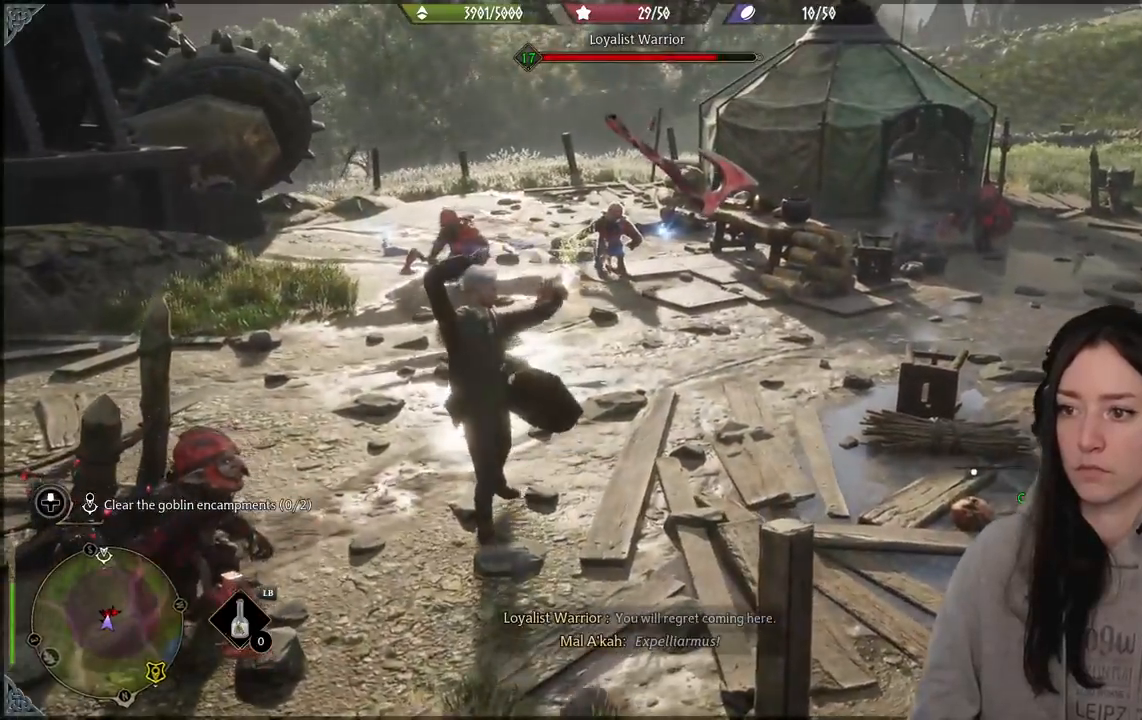
{"buttons": ["B"], "left_stick": "right", "right_stick": "center", "events": [[483, "B", "down"], [483, "left_stick", "right"]]}
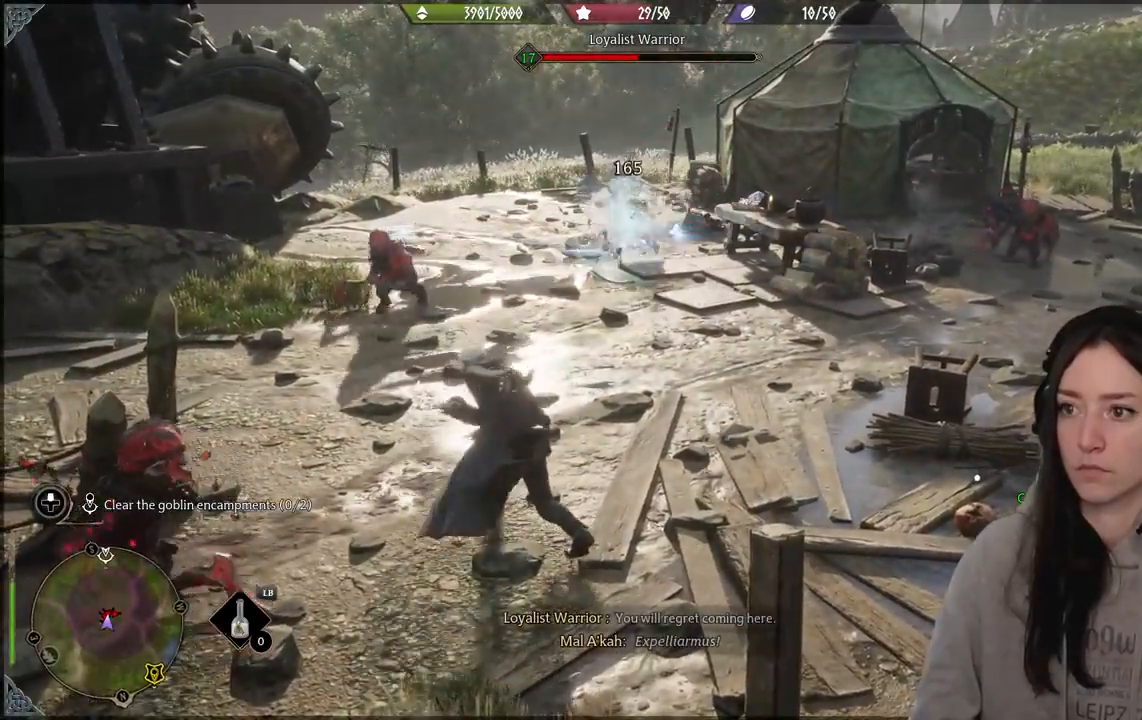
{"buttons": [], "left_stick": "down", "right_stick": "left", "events": [[100, "B", "up"], [283, "right_stick", "left"], [350, "left_stick", "down-right"], [450, "left_stick", "down"]]}
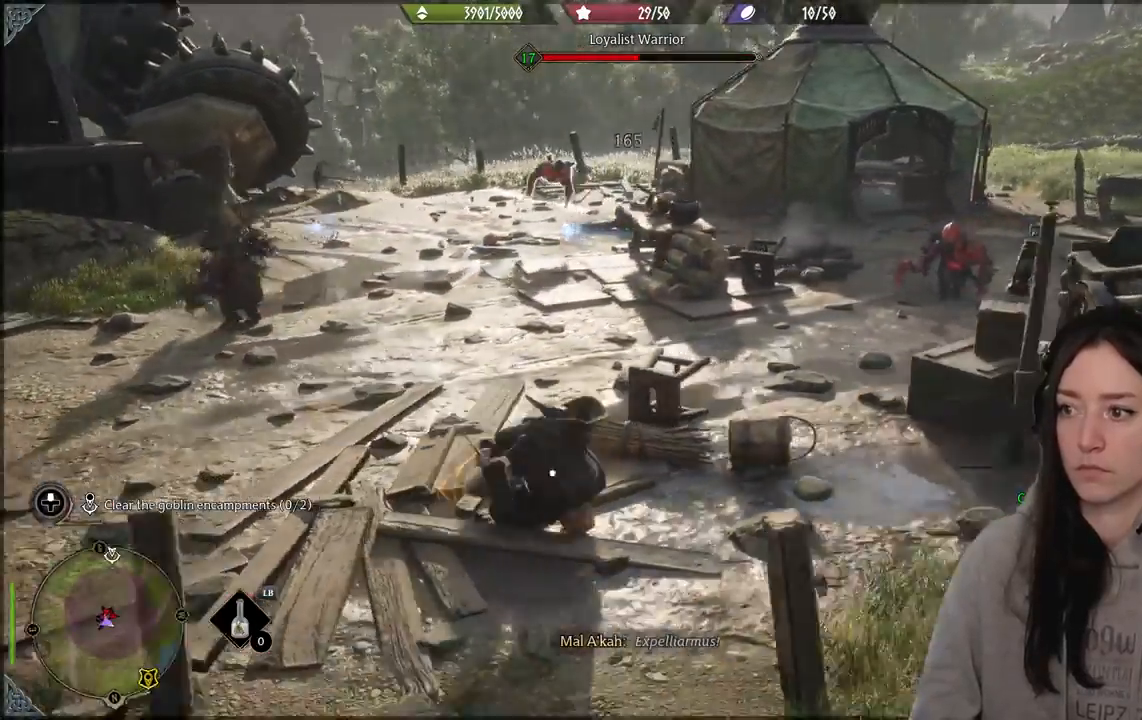
{"buttons": ["R2"], "left_stick": "down-left", "right_stick": "center", "events": [[133, "left_stick", "down-left"], [183, "R2", "down"], [317, "R2", "up"], [317, "right_stick", "center"], [450, "R2", "down"]]}
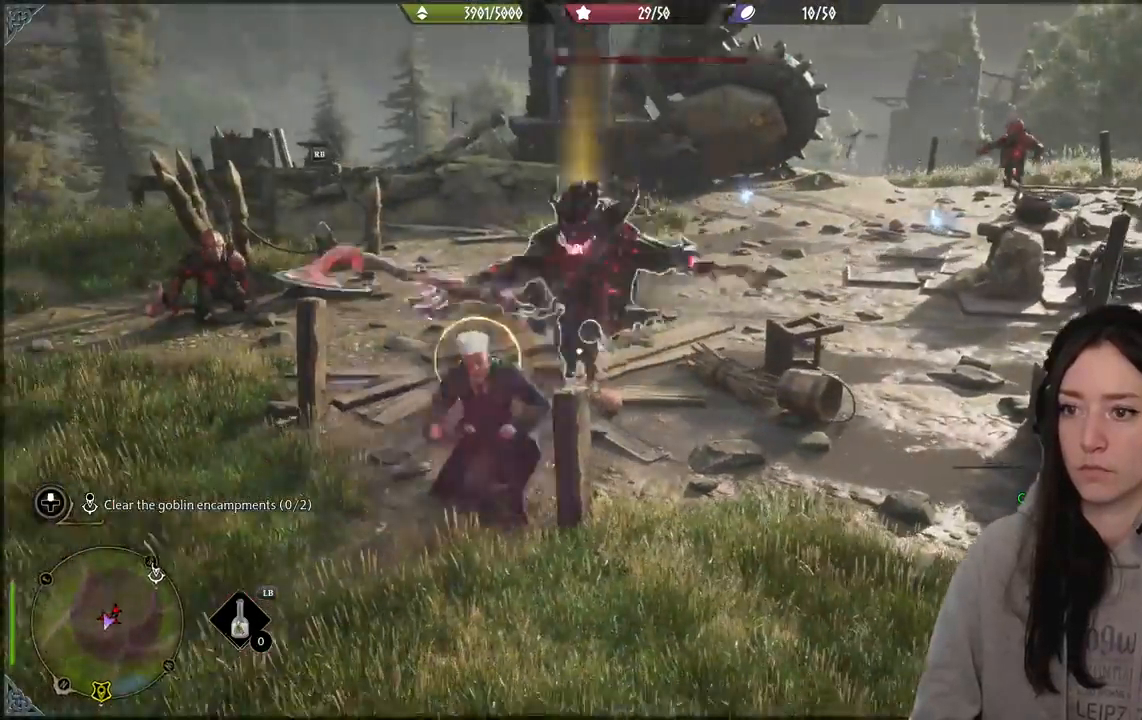
{"buttons": [], "left_stick": "down-left", "right_stick": "center", "events": [[50, "R2", "up"], [167, "B", "down"], [300, "B", "up"]]}
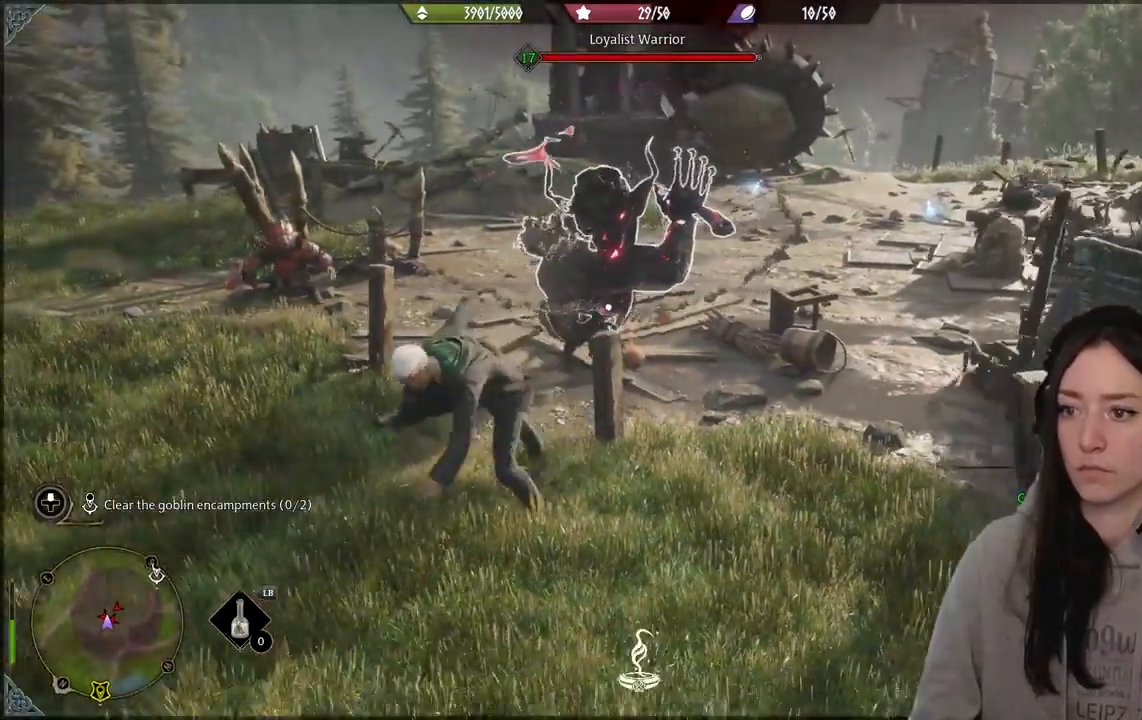
{"buttons": [], "left_stick": "down-left", "right_stick": "center", "events": [[83, "right_stick", "right"], [317, "right_stick", "center"]]}
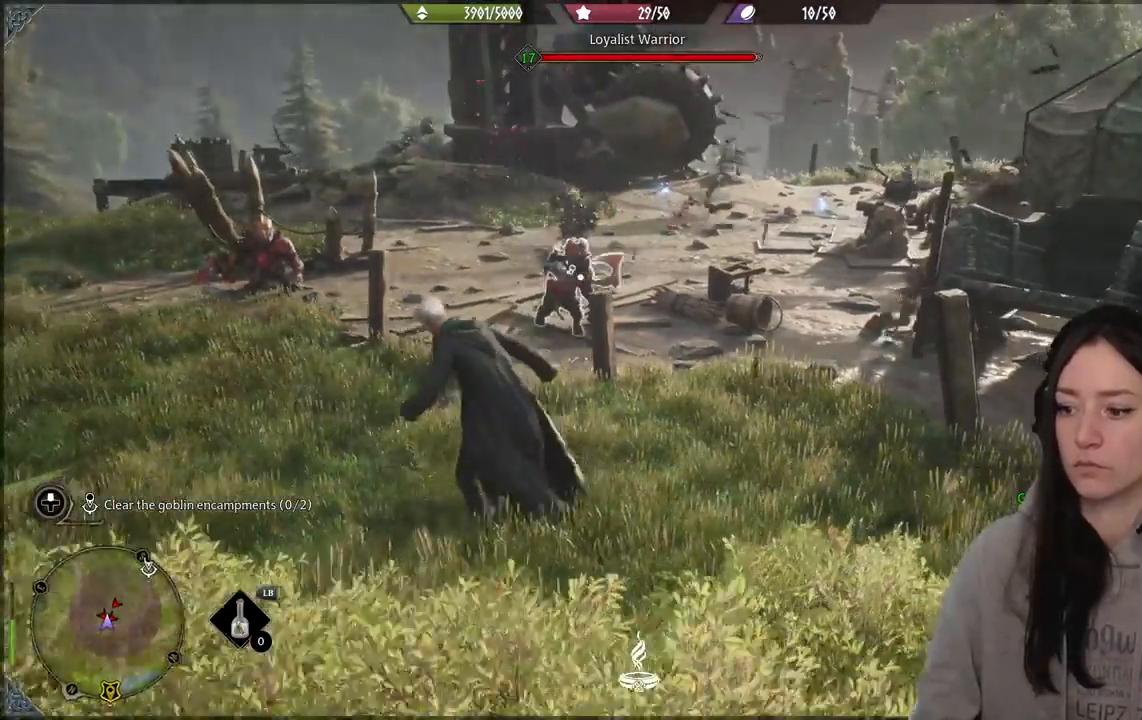
{"buttons": [], "left_stick": "center", "right_stick": "right", "events": [[50, "B", "down"], [150, "B", "up"], [383, "right_stick", "right"], [450, "left_stick", "center"]]}
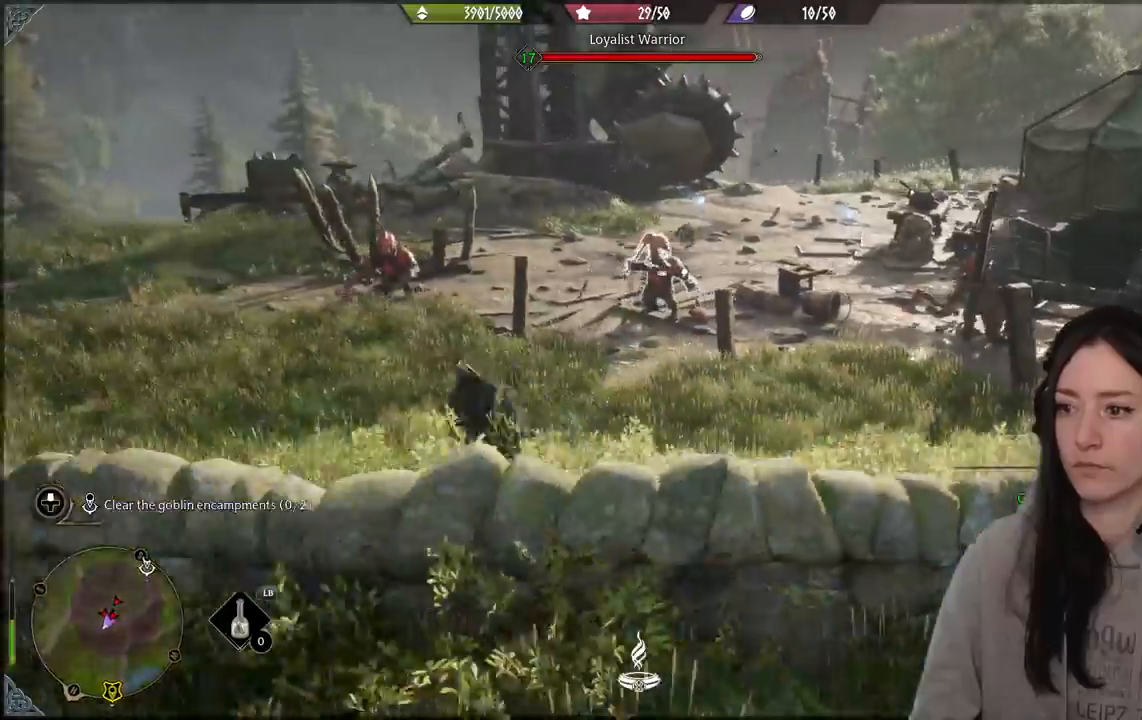
{"buttons": ["R2"], "left_stick": "up", "right_stick": "center", "events": [[100, "right_stick", "center"], [183, "left_stick", "up"], [183, "right_stick", "down"], [417, "right_stick", "center"], [467, "R2", "down"]]}
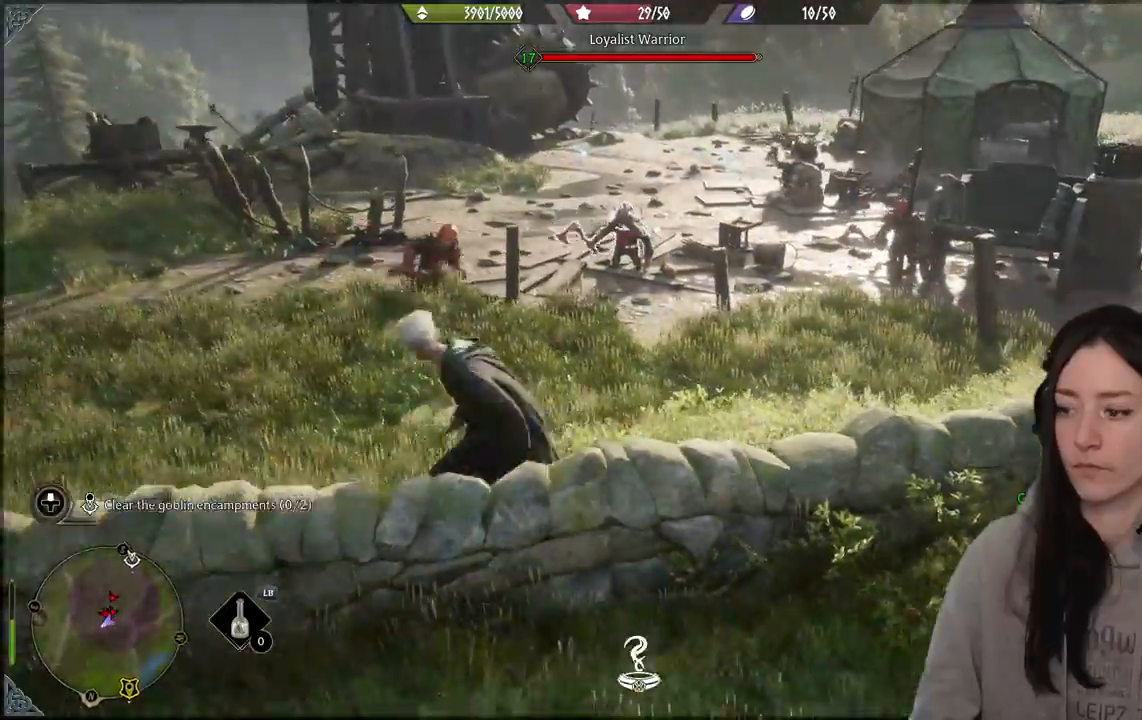
{"buttons": ["R2"], "left_stick": "center", "right_stick": "center", "events": [[200, "left_stick", "center"], [383, "X", "down"], [500, "X", "up"]]}
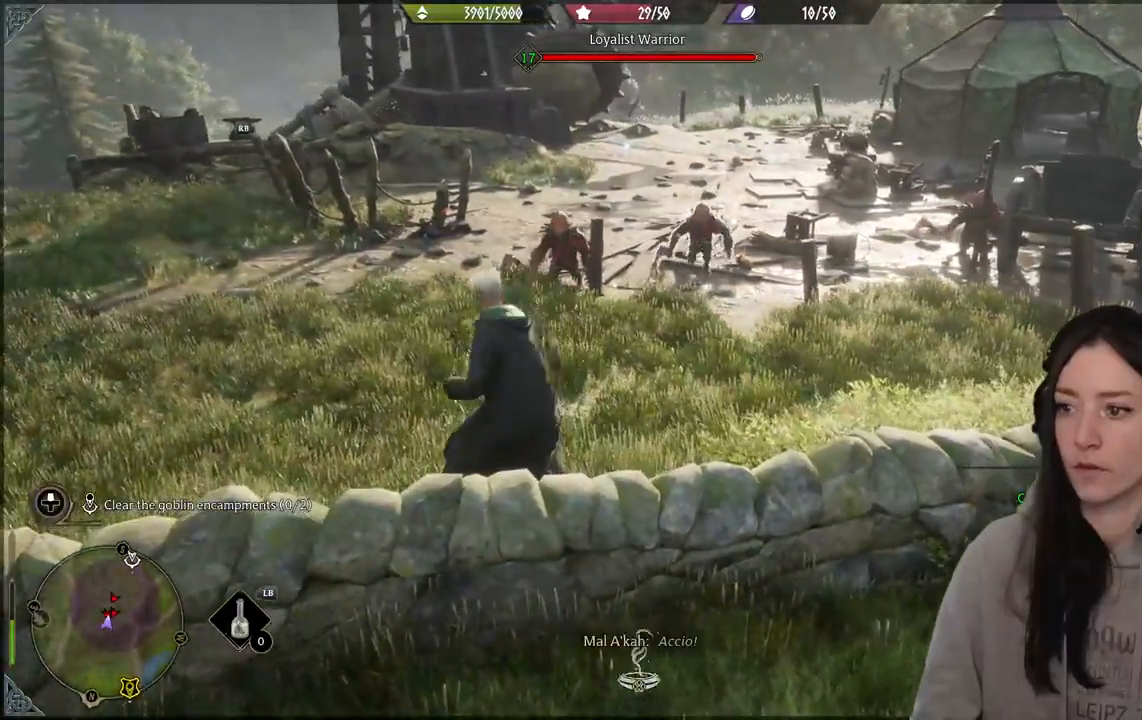
{"buttons": [], "left_stick": "center", "right_stick": "center", "events": [[283, "R2", "up"]]}
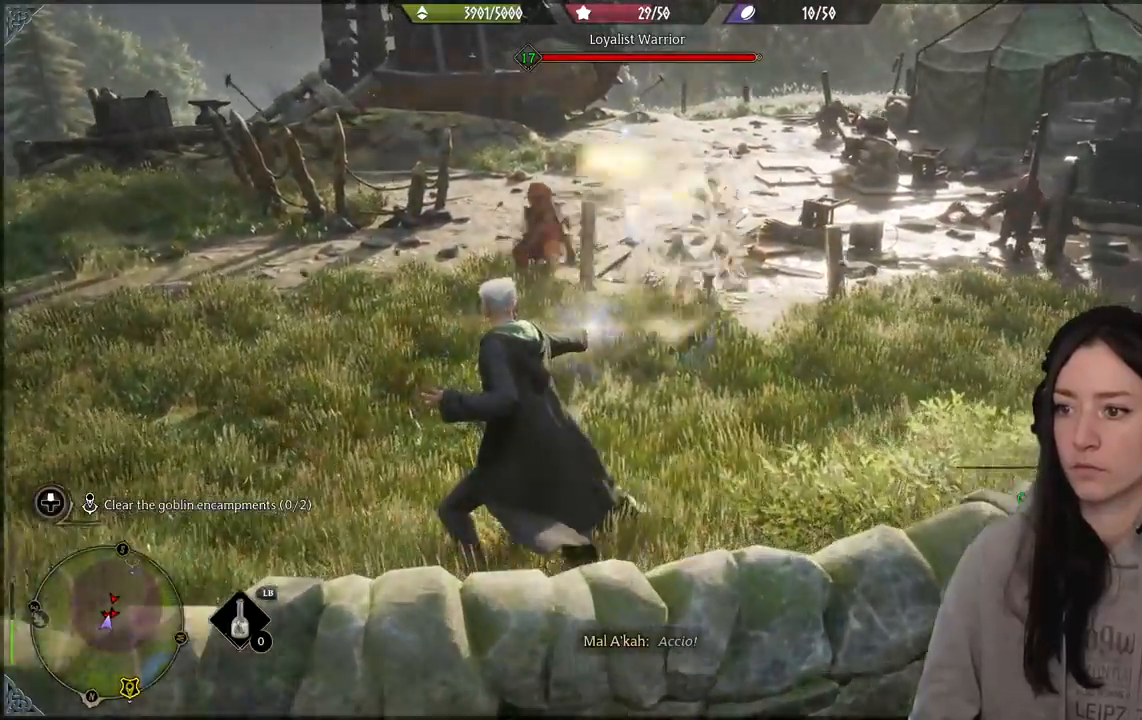
{"buttons": [], "left_stick": "center", "right_stick": "center", "events": [[117, "R2", "down"], [233, "R2", "up"], [350, "R2", "down"], [467, "R2", "up"]]}
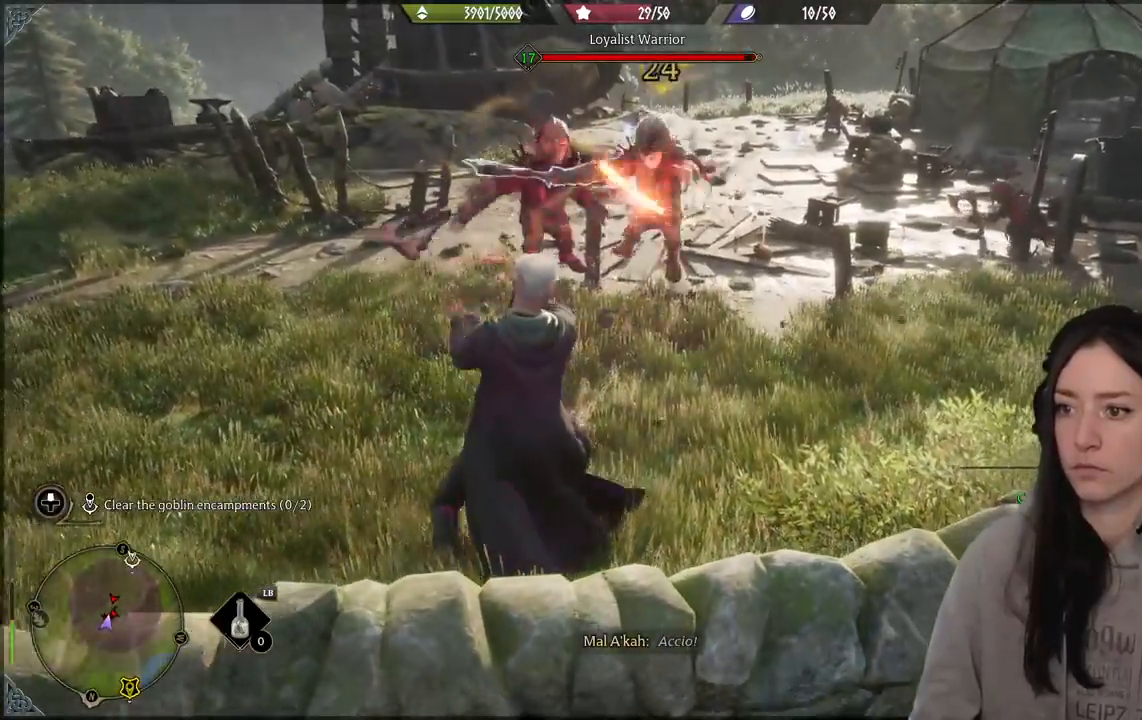
{"buttons": [], "left_stick": "center", "right_stick": "center", "events": [[67, "R2", "down"], [183, "R2", "up"], [283, "R2", "down"], [400, "R2", "up"]]}
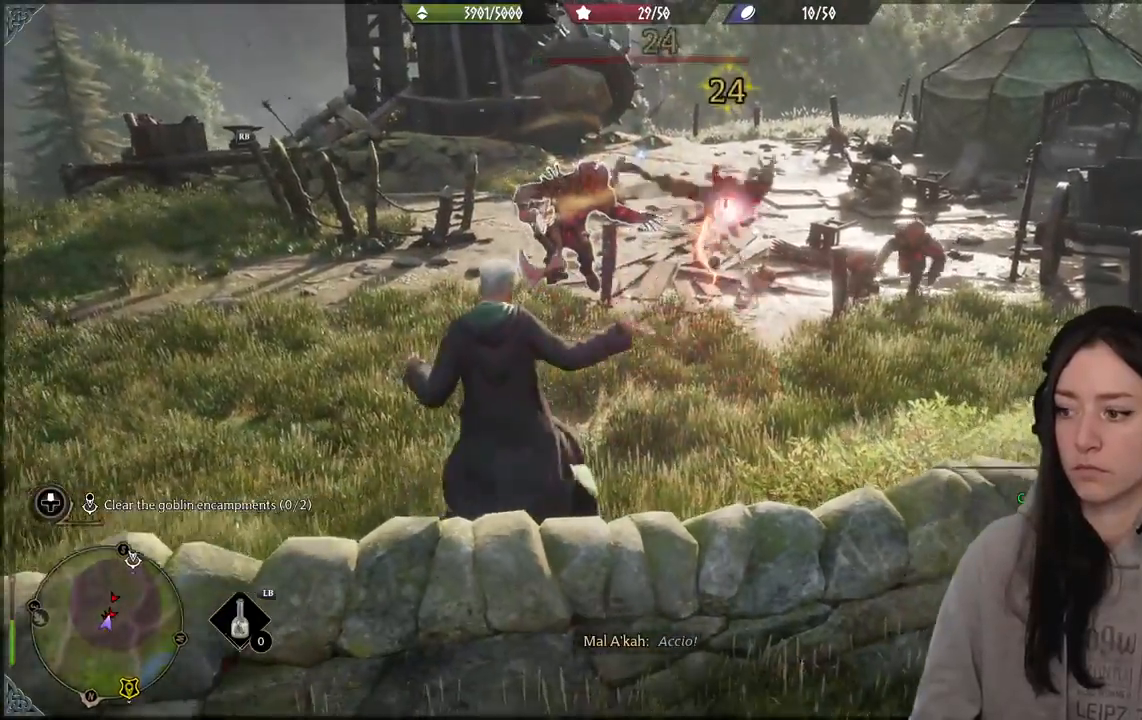
{"buttons": ["Y", "R2"], "left_stick": "center", "right_stick": "center", "events": [[17, "R2", "down"], [317, "Y", "down"], [417, "Y", "up"], [500, "Y", "down"]]}
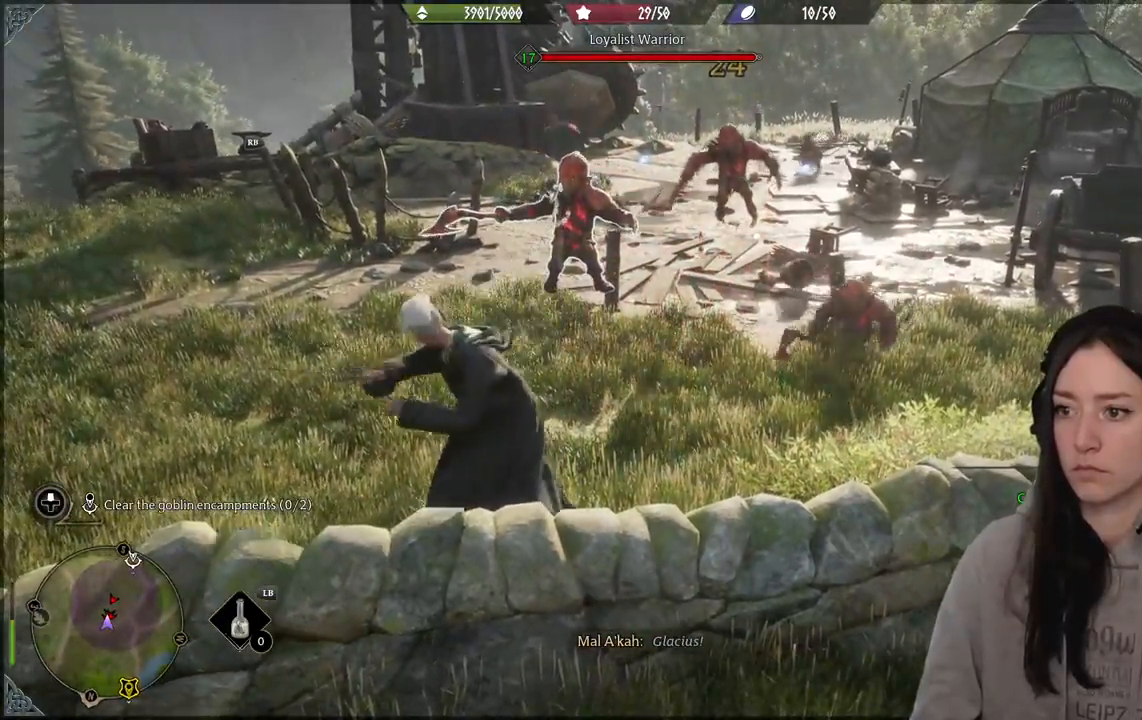
{"buttons": ["B"], "left_stick": "down-left", "right_stick": "center", "events": [[117, "Y", "up"], [267, "R2", "up"], [450, "B", "down"], [467, "left_stick", "down-left"]]}
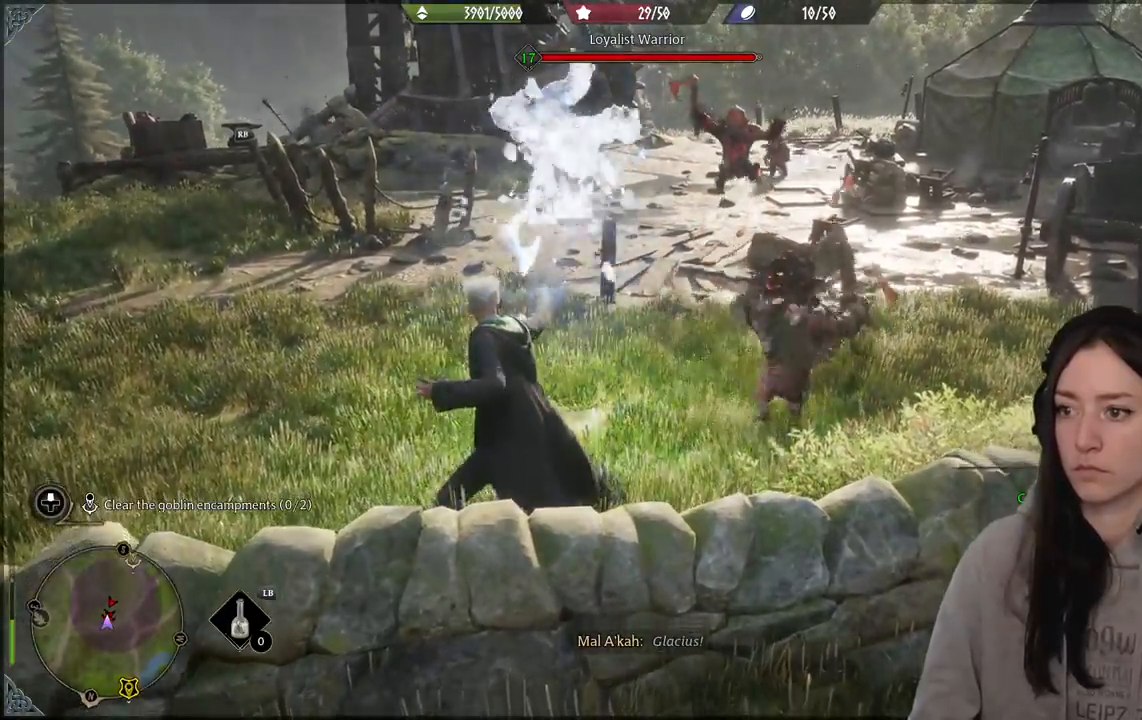
{"buttons": [], "left_stick": "down-left", "right_stick": "right", "events": [[67, "B", "up"], [267, "right_stick", "right"]]}
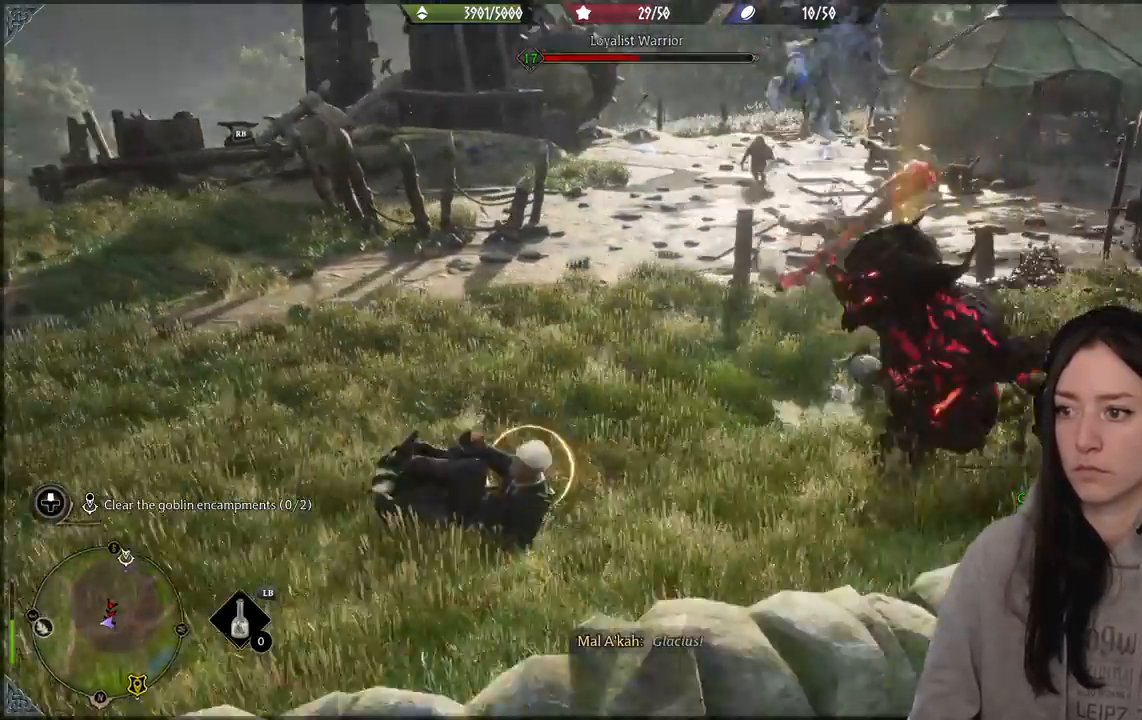
{"buttons": [], "left_stick": "down-left", "right_stick": "center", "events": [[167, "right_stick", "center"], [250, "B", "down"], [383, "B", "up"]]}
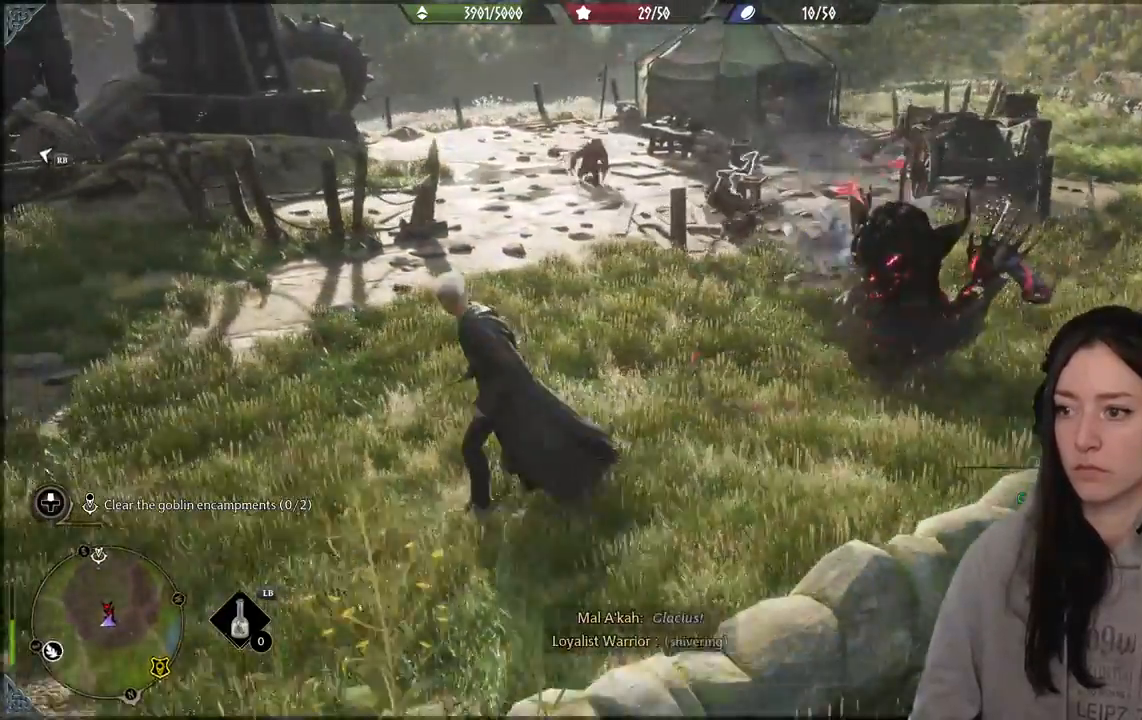
{"buttons": ["R1"], "left_stick": "up", "right_stick": "right", "events": [[100, "right_stick", "right"], [417, "left_stick", "center"], [483, "left_stick", "up"], [500, "R1", "down"]]}
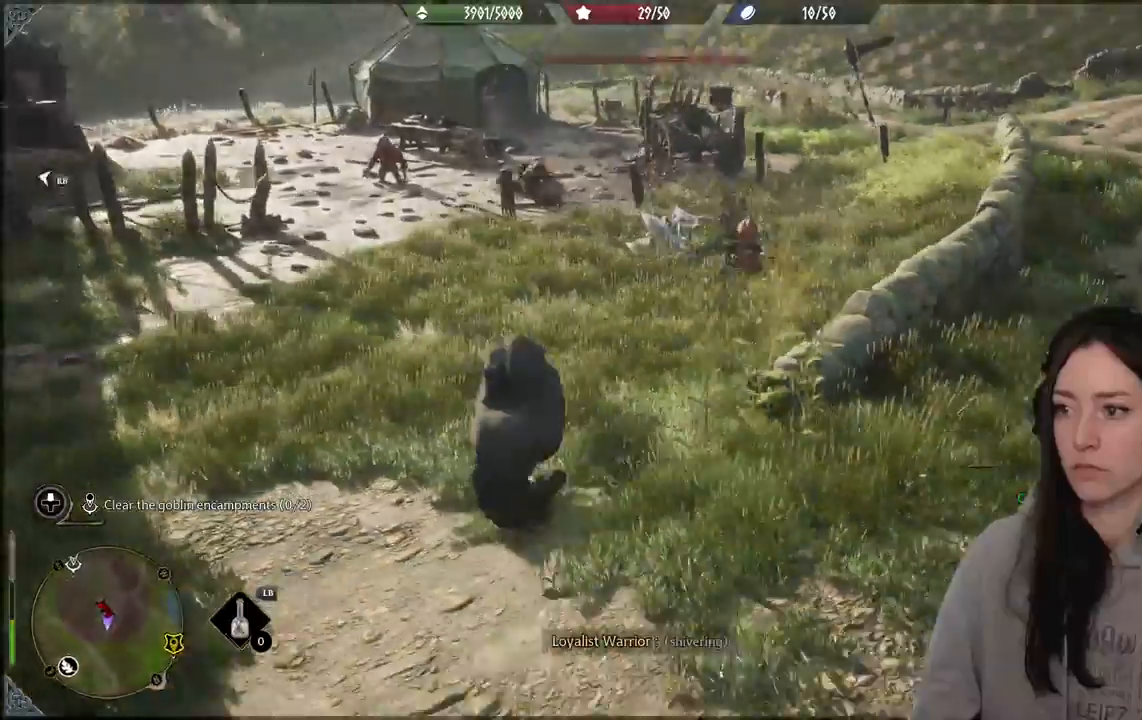
{"buttons": ["R1"], "left_stick": "up-left", "right_stick": "center", "events": [[50, "right_stick", "center"], [100, "R1", "up"], [200, "R1", "down"], [300, "left_stick", "up-left"], [333, "R1", "up"], [450, "R1", "down"]]}
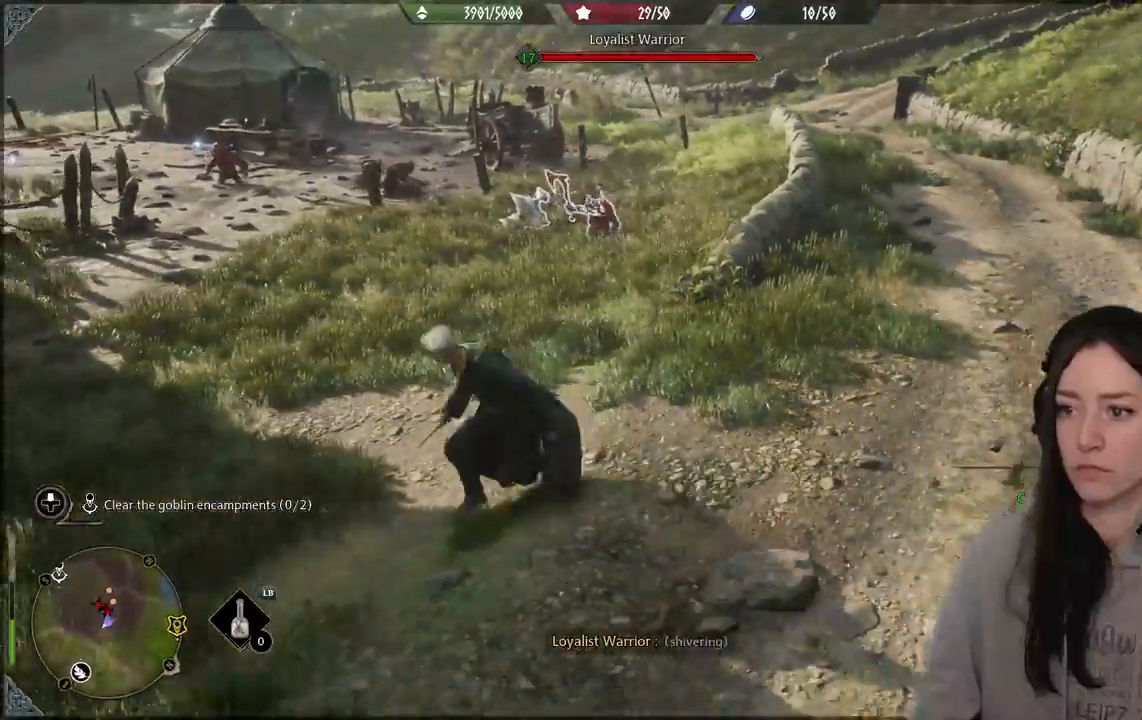
{"buttons": [], "left_stick": "up", "right_stick": "center", "events": [[83, "R1", "up"], [200, "right_stick", "up"], [283, "R1", "down"], [283, "left_stick", "up"], [367, "right_stick", "center"], [400, "R1", "up"]]}